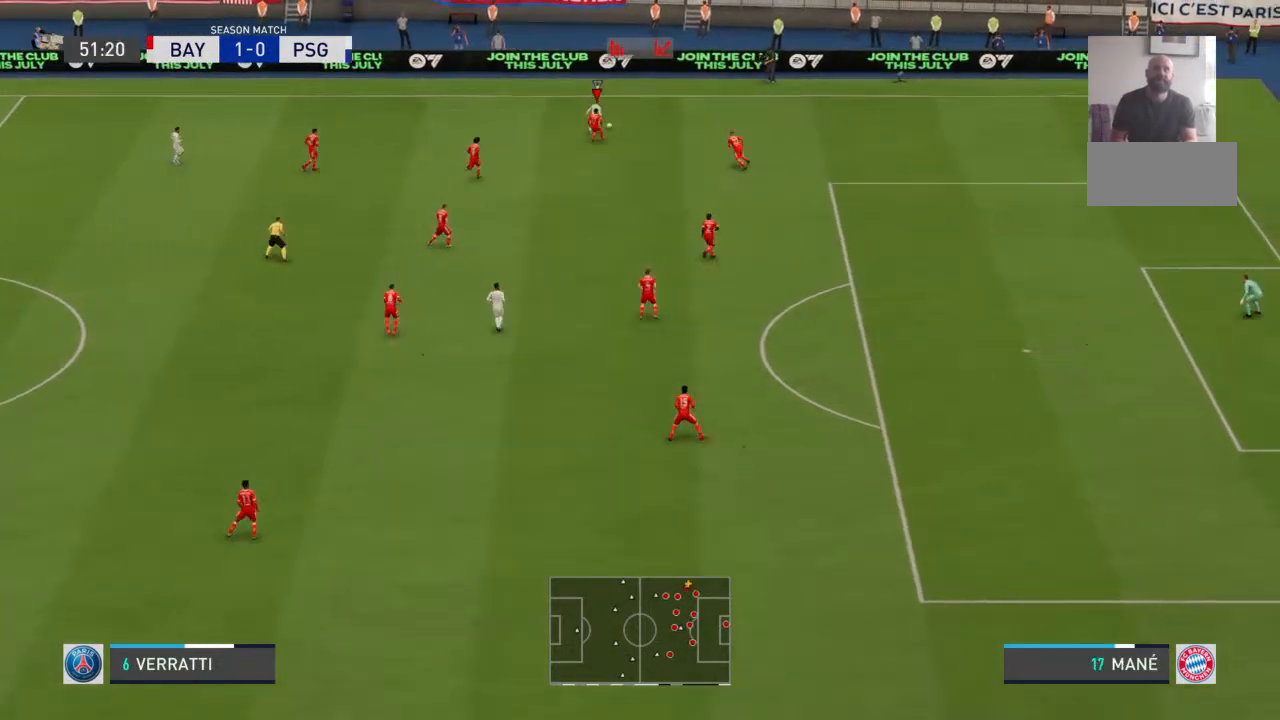
Gameplay with a controller (PlayStation layout); each line is a JSON object with the inputs held at the frame after it. "events" lists button and stick changes between this image and that frame as [ms after this image, input, new state], when the widget could be followed in between. Not read: DPAD_UP L1 L2 L3 R1 R2 R3 SELECT START TRIANGLE.
{"buttons": [], "left_stick": "up-right", "right_stick": "center", "events": []}
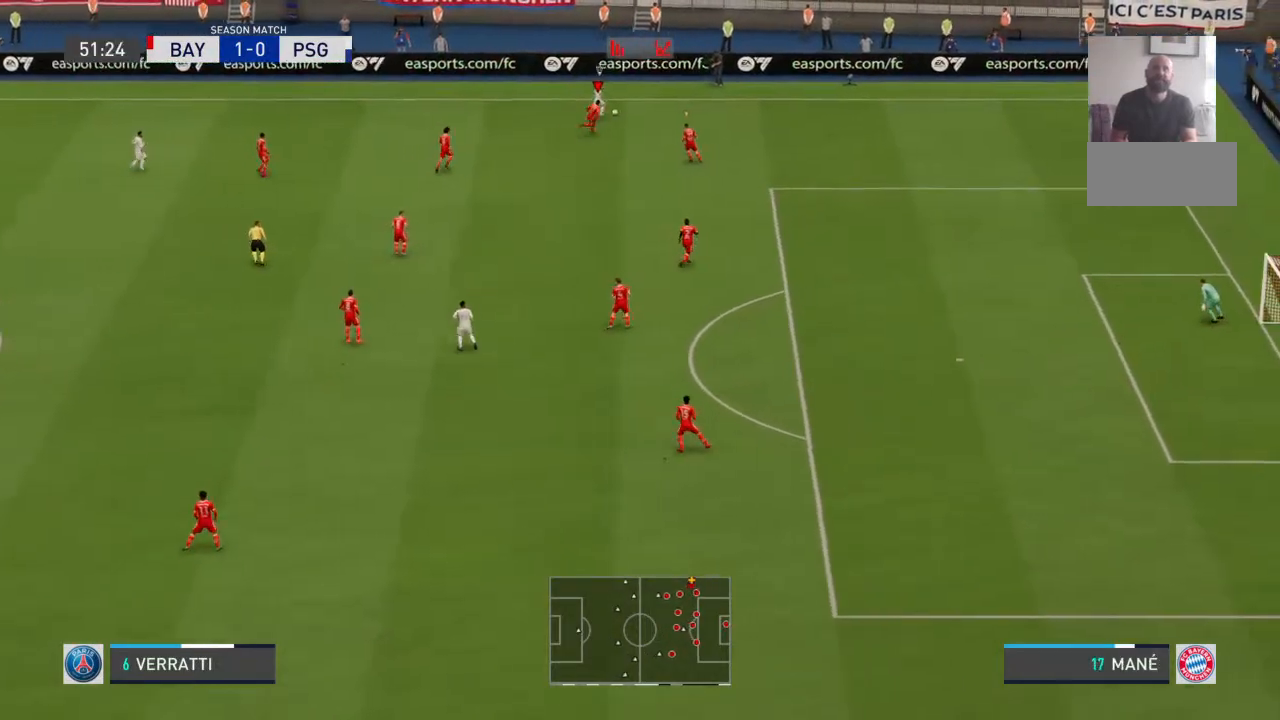
{"buttons": [], "left_stick": "up-right", "right_stick": "center", "events": []}
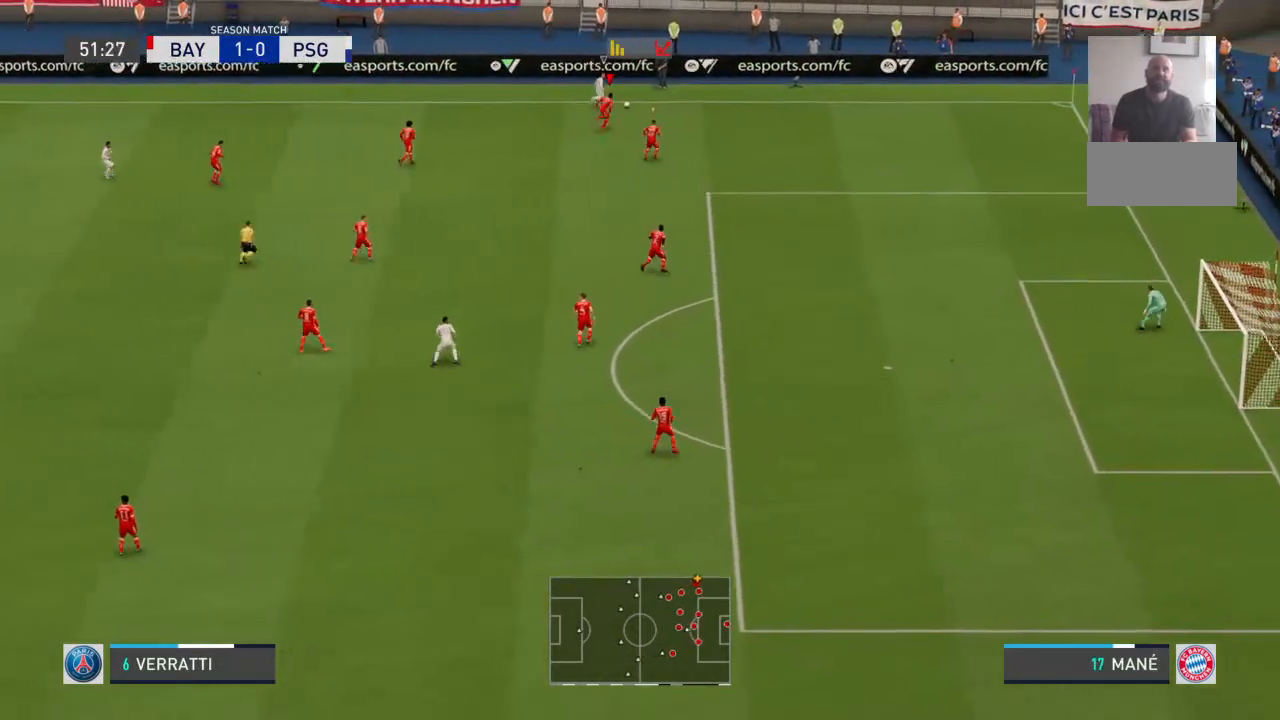
{"buttons": [], "left_stick": "up-right", "right_stick": "center", "events": []}
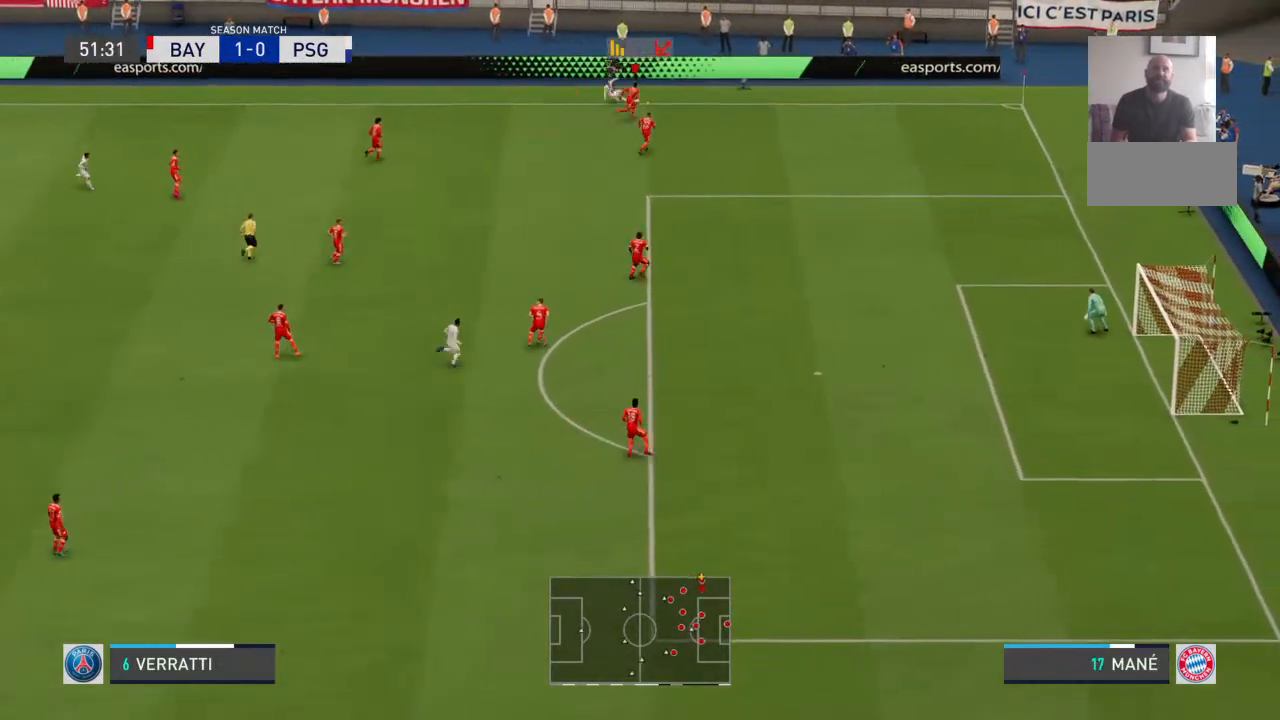
{"buttons": [], "left_stick": "center", "right_stick": "center", "events": [[500, "left_stick", "center"]]}
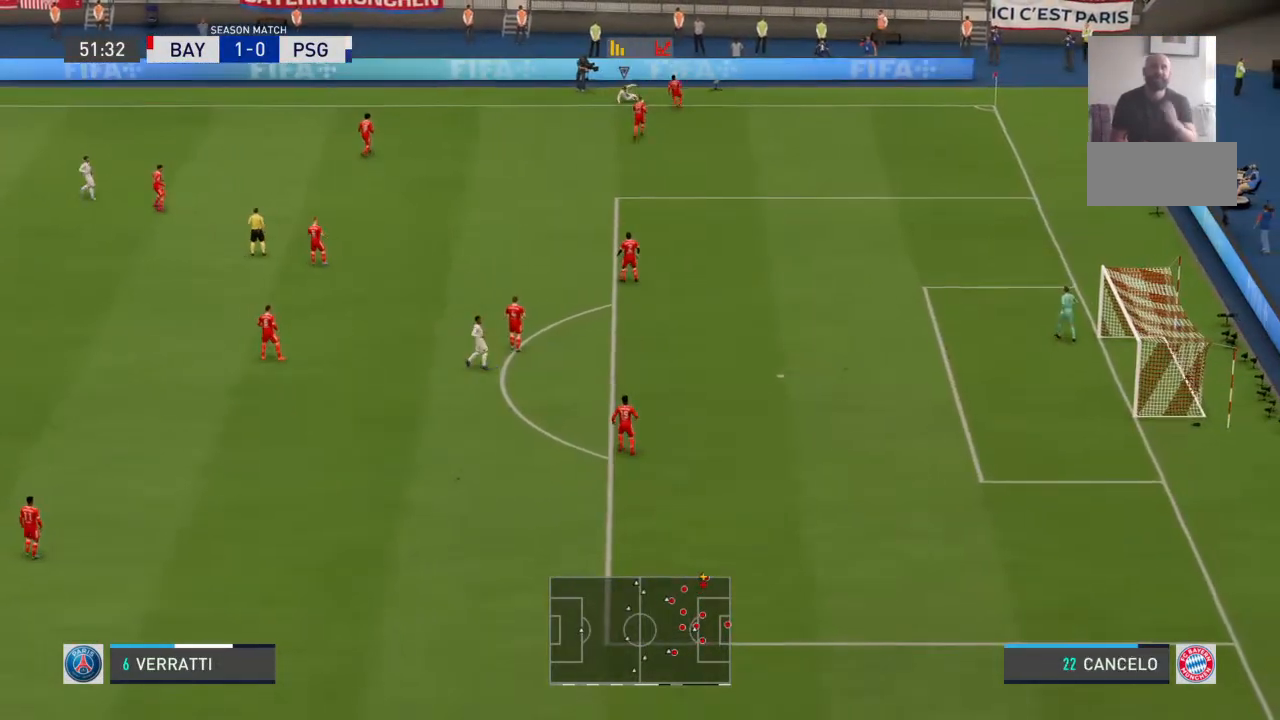
{"buttons": [], "left_stick": "center", "right_stick": "center", "events": []}
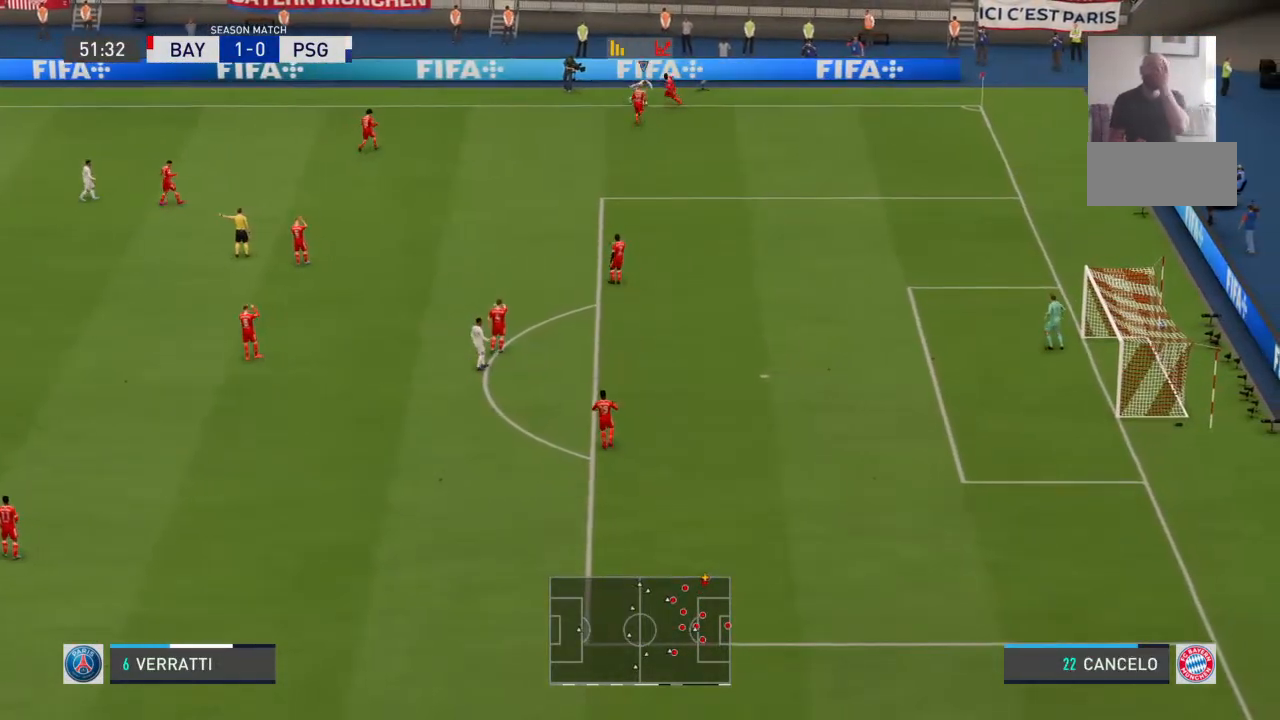
{"buttons": [], "left_stick": "center", "right_stick": "center", "events": []}
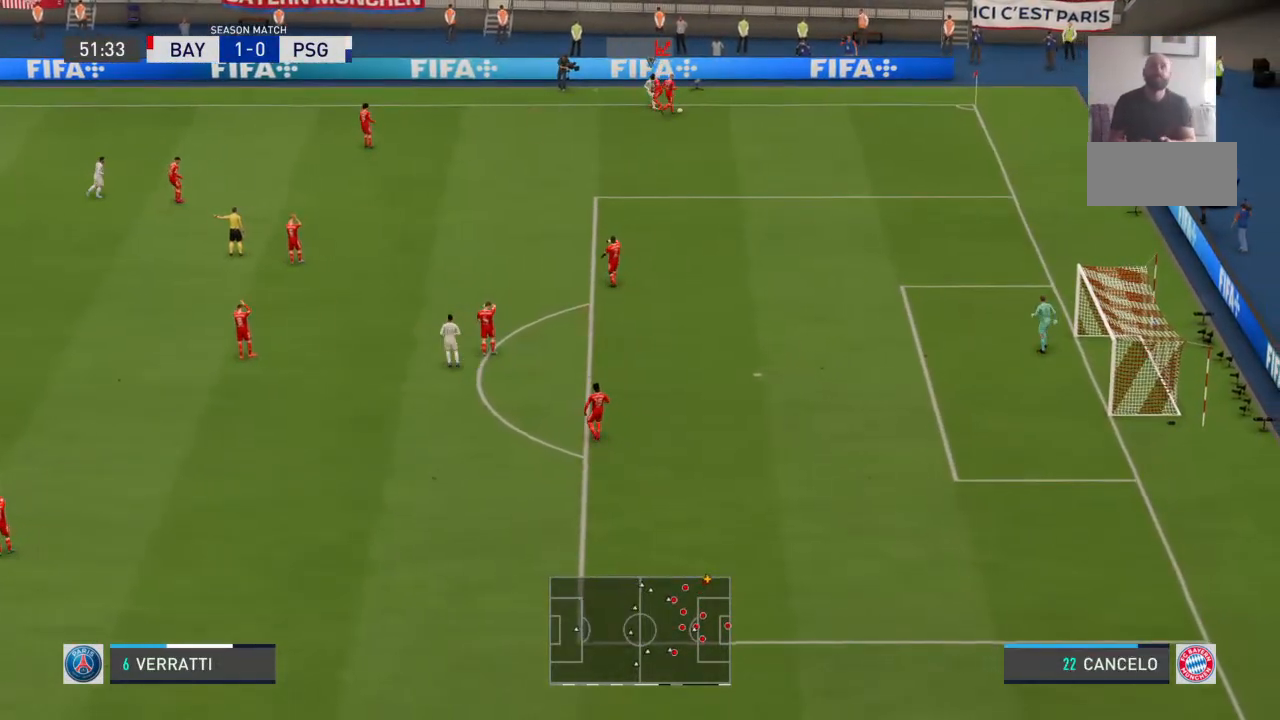
{"buttons": [], "left_stick": "down-right", "right_stick": "center", "events": [[400, "right_stick", "down-left"], [433, "left_stick", "down-right"], [467, "right_stick", "center"]]}
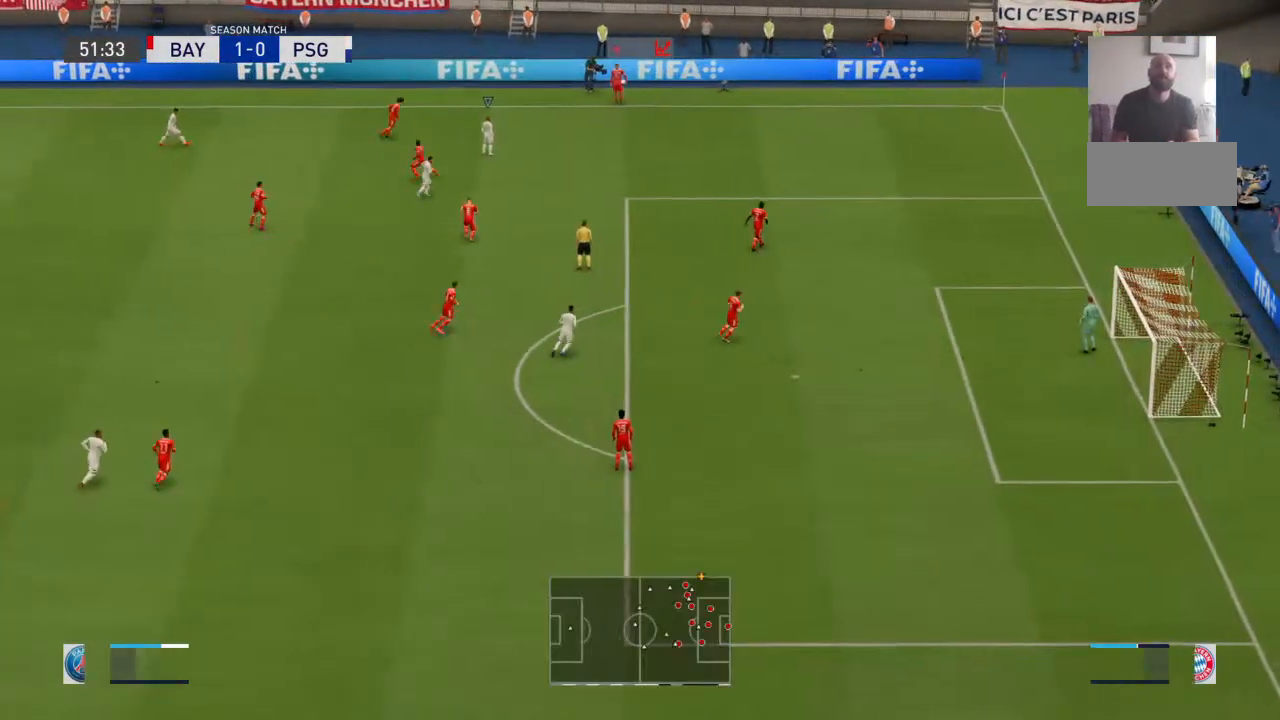
{"buttons": [], "left_stick": "left", "right_stick": "center", "events": [[133, "left_stick", "down"], [333, "left_stick", "down-left"], [433, "left_stick", "left"]]}
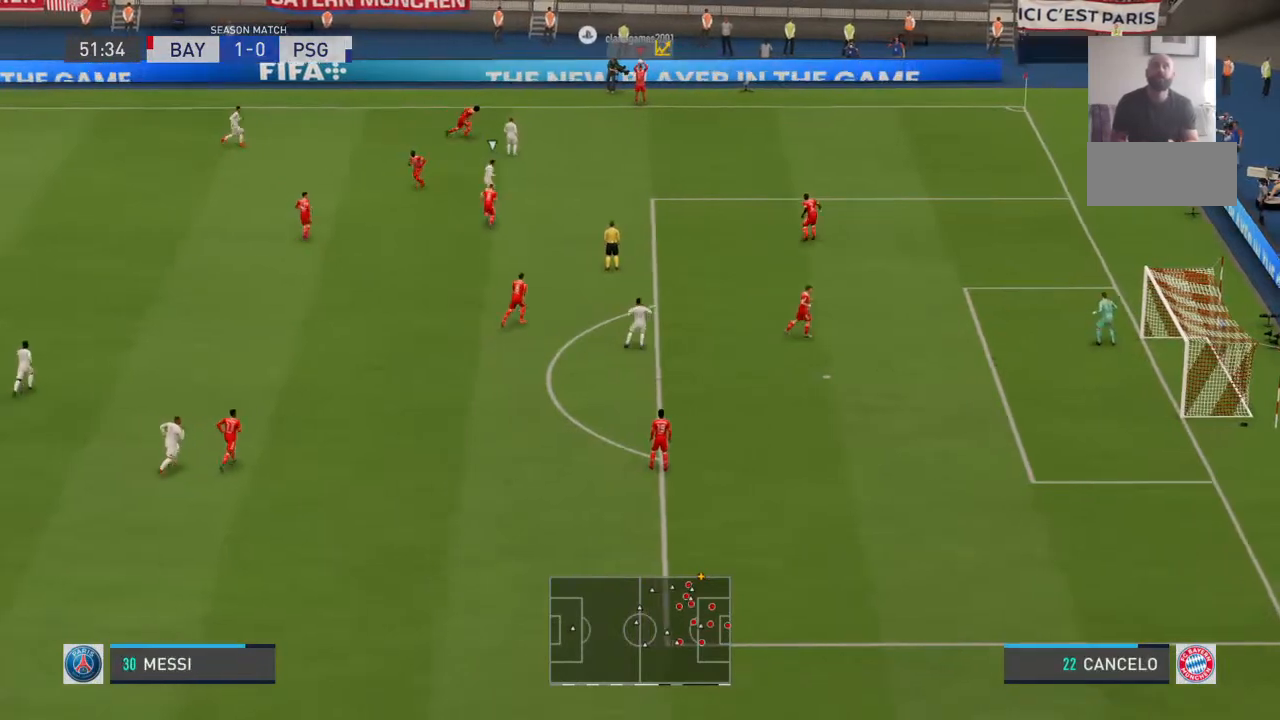
{"buttons": [], "left_stick": "left", "right_stick": "center", "events": []}
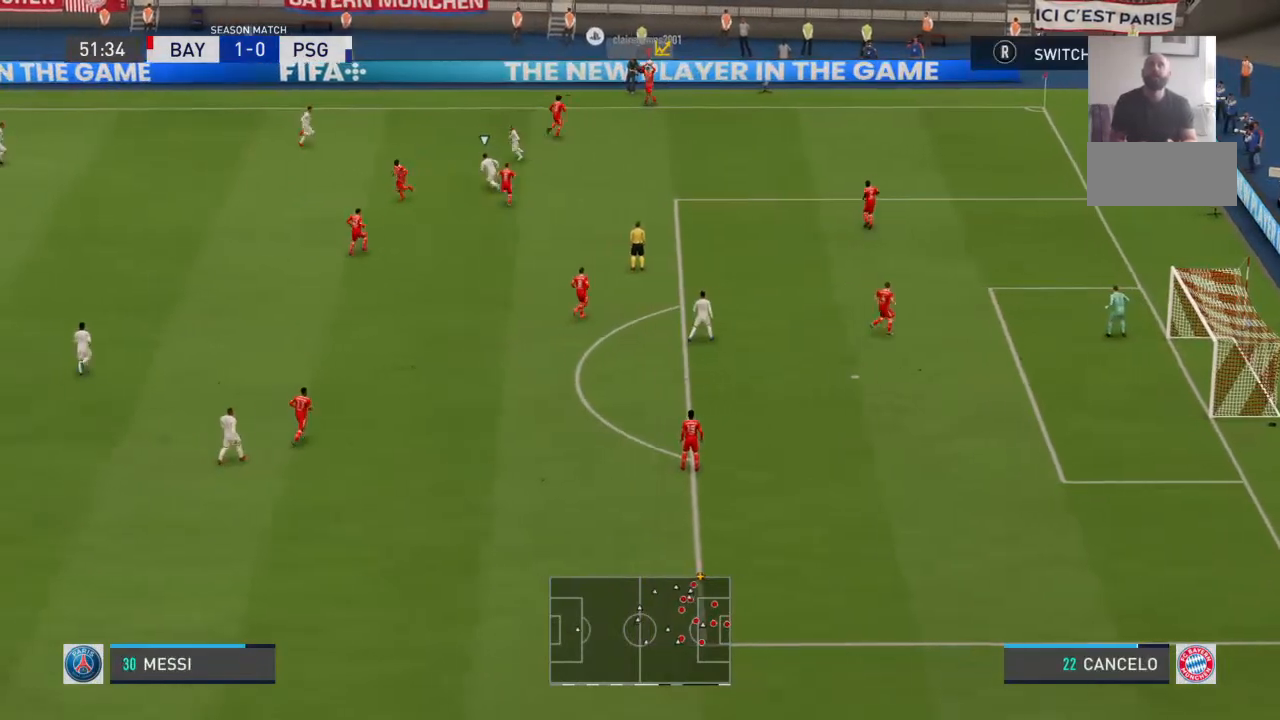
{"buttons": ["CROSS"], "left_stick": "down-right", "right_stick": "center", "events": [[367, "left_stick", "down-right"], [400, "CROSS", "down"]]}
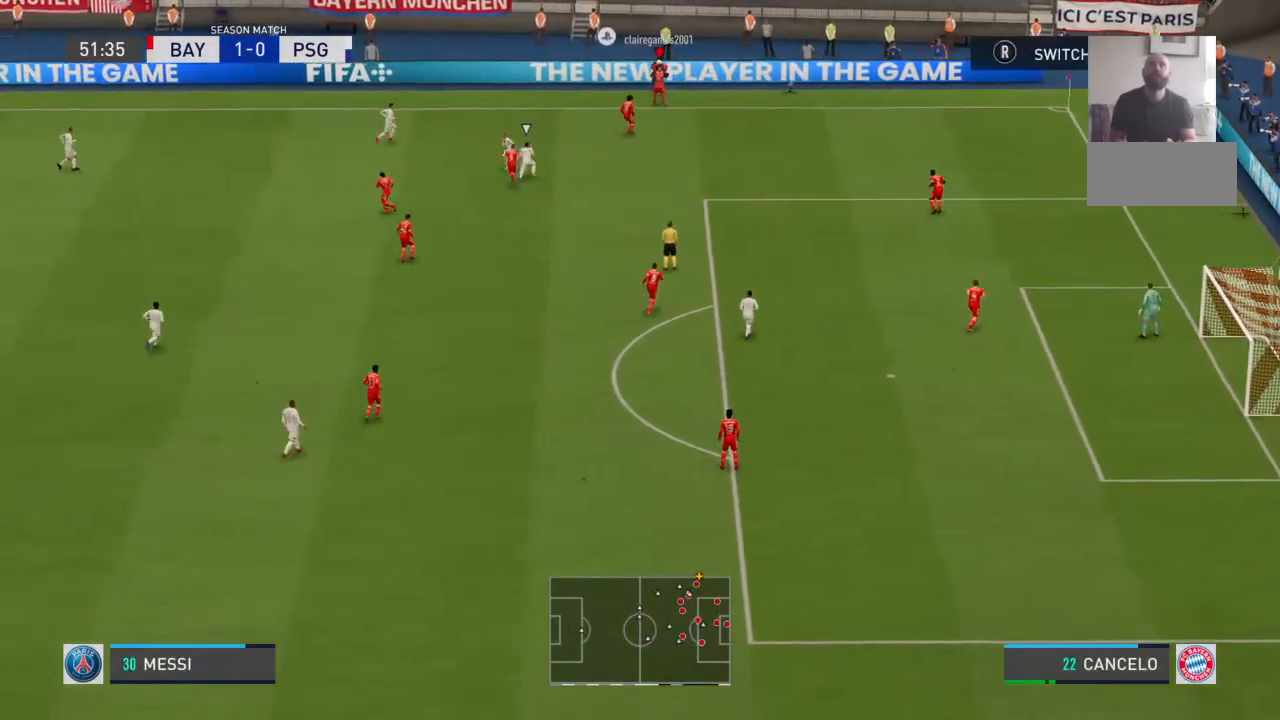
{"buttons": [], "left_stick": "center", "right_stick": "center", "events": [[100, "CROSS", "up"], [467, "left_stick", "center"]]}
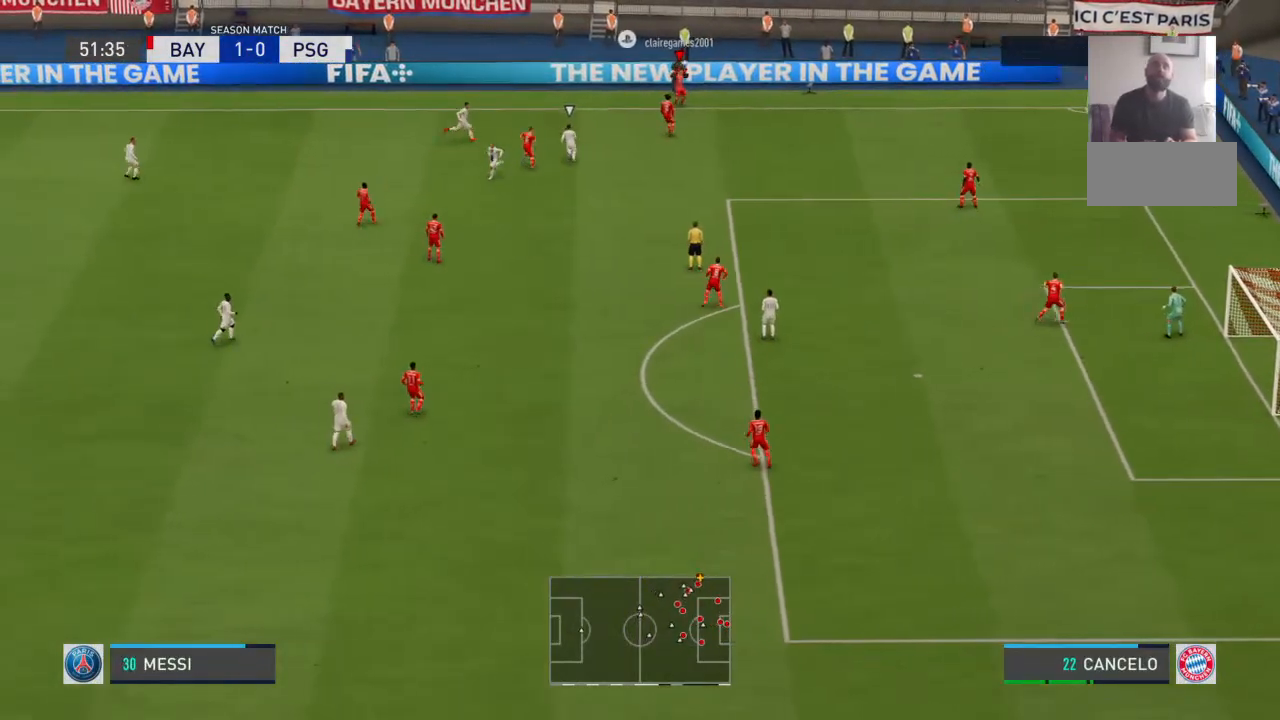
{"buttons": [], "left_stick": "center", "right_stick": "center", "events": []}
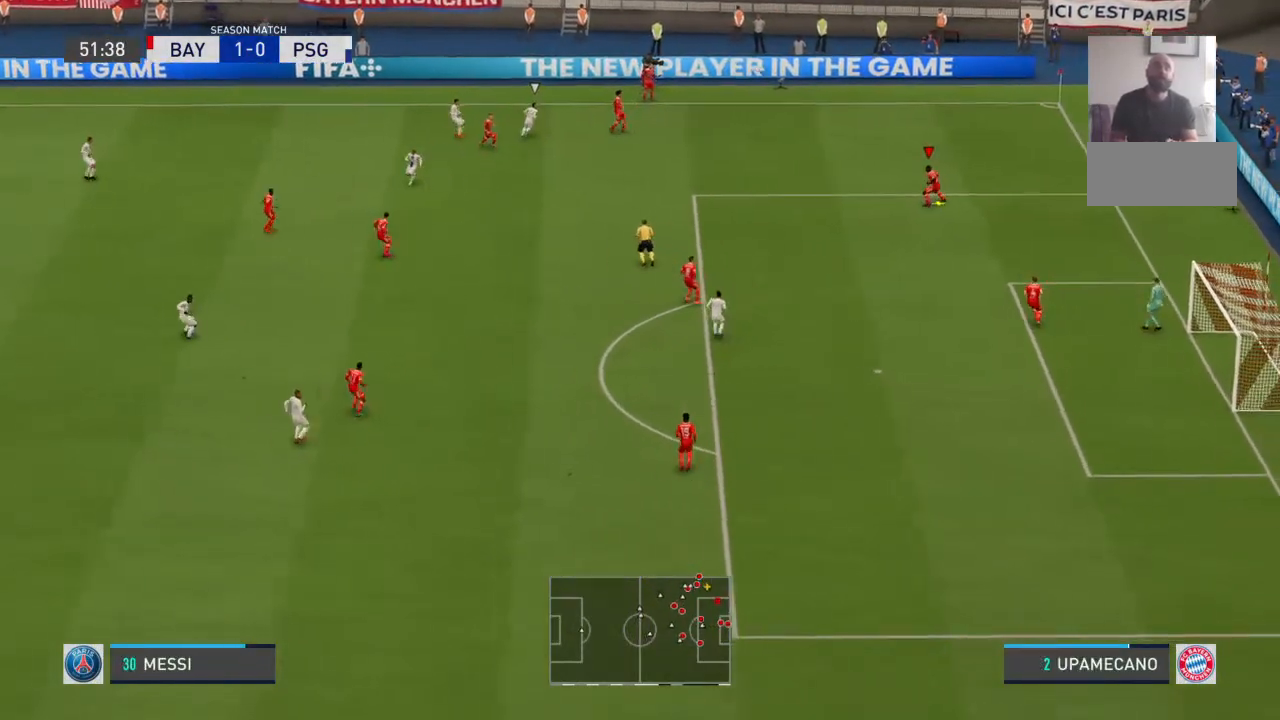
{"buttons": [], "left_stick": "down", "right_stick": "center", "events": [[467, "left_stick", "down"]]}
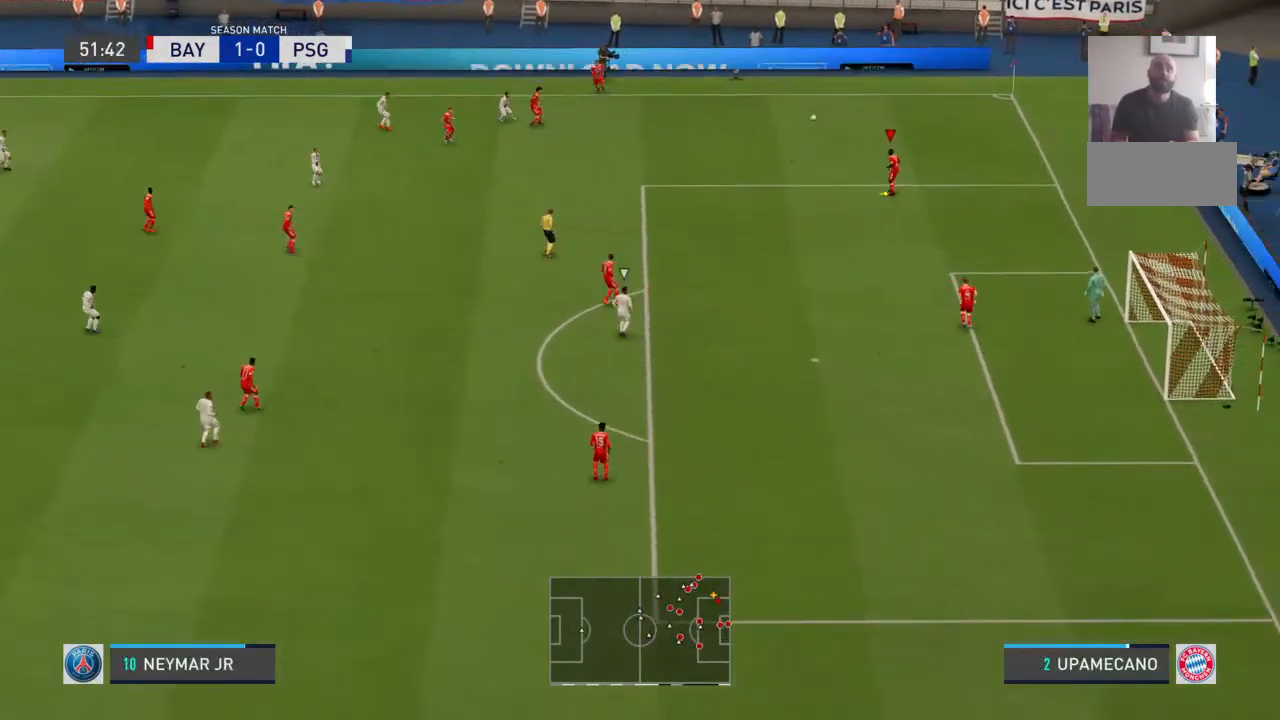
{"buttons": [], "left_stick": "down", "right_stick": "center", "events": []}
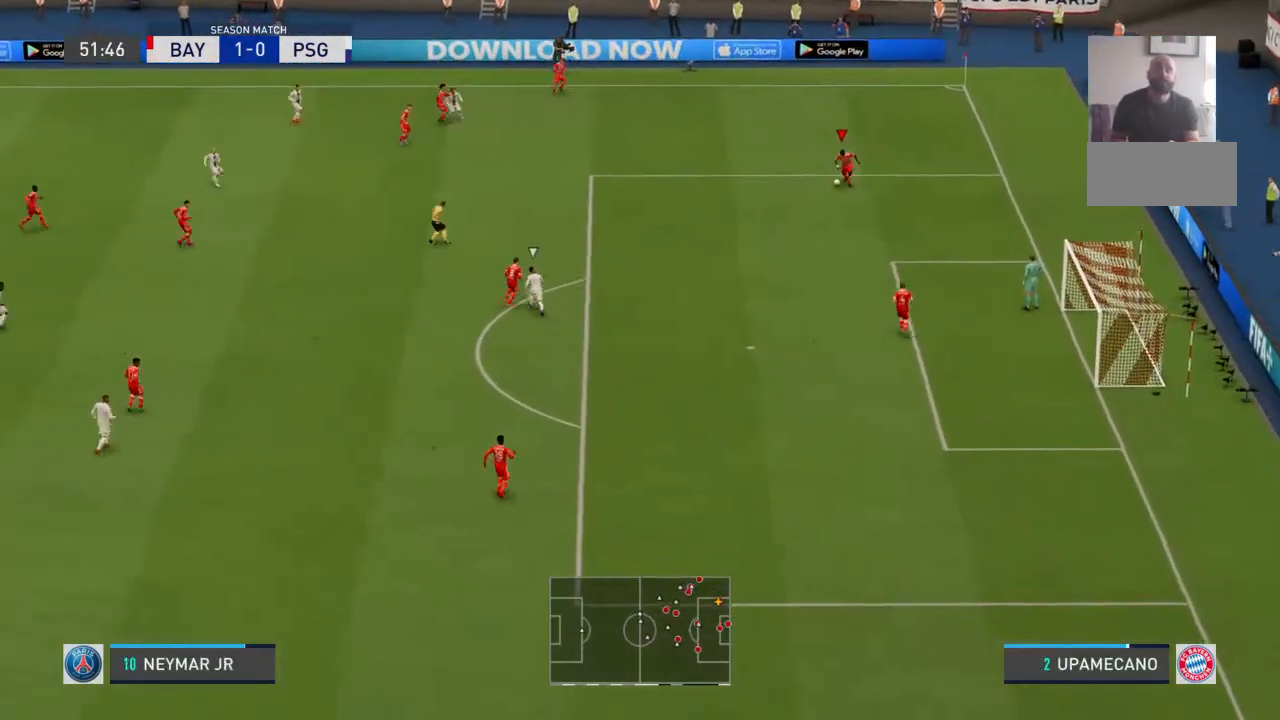
{"buttons": ["SQUARE"], "left_stick": "down", "right_stick": "center", "events": [[367, "SQUARE", "down"]]}
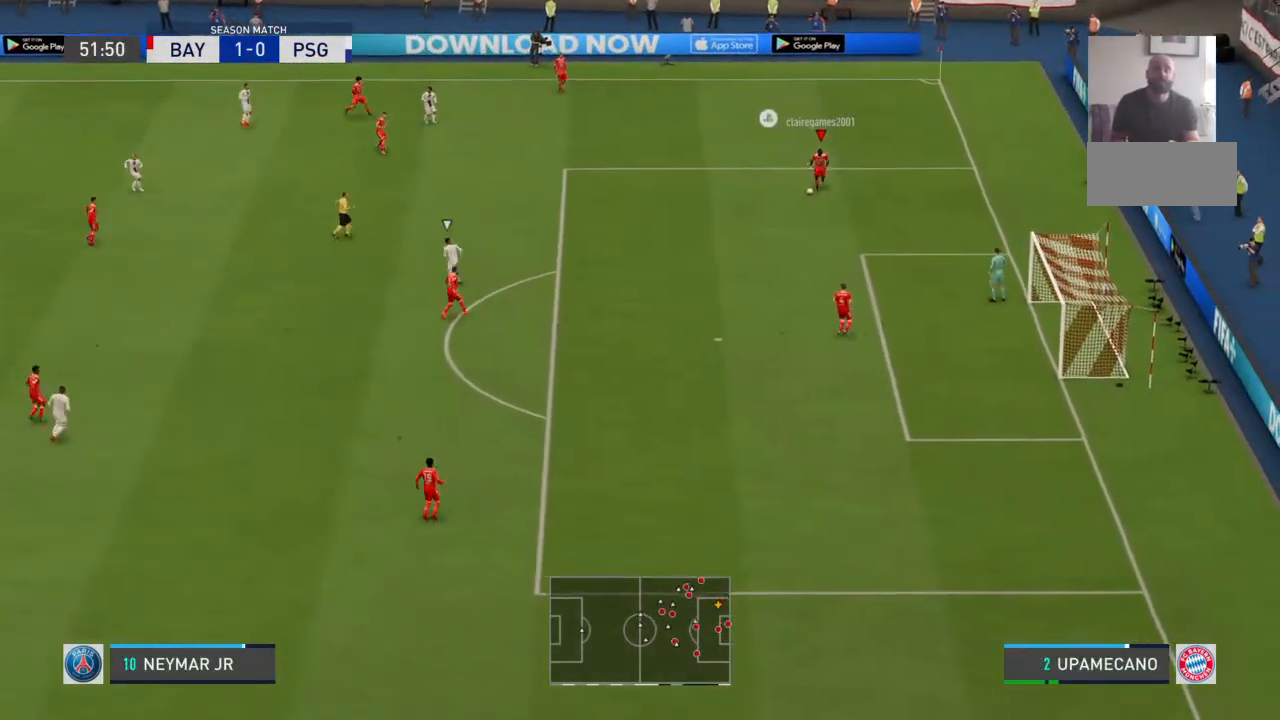
{"buttons": [], "left_stick": "down", "right_stick": "center", "events": [[167, "SQUARE", "up"]]}
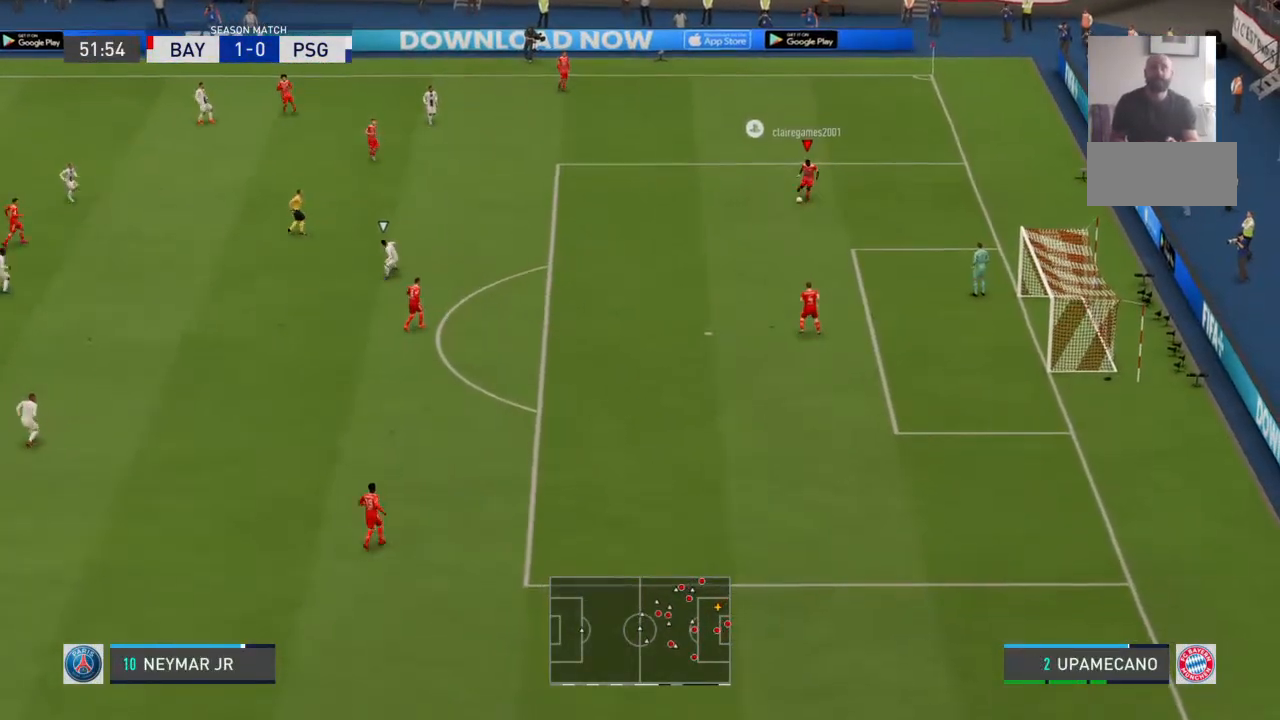
{"buttons": [], "left_stick": "center", "right_stick": "center", "events": [[233, "left_stick", "center"]]}
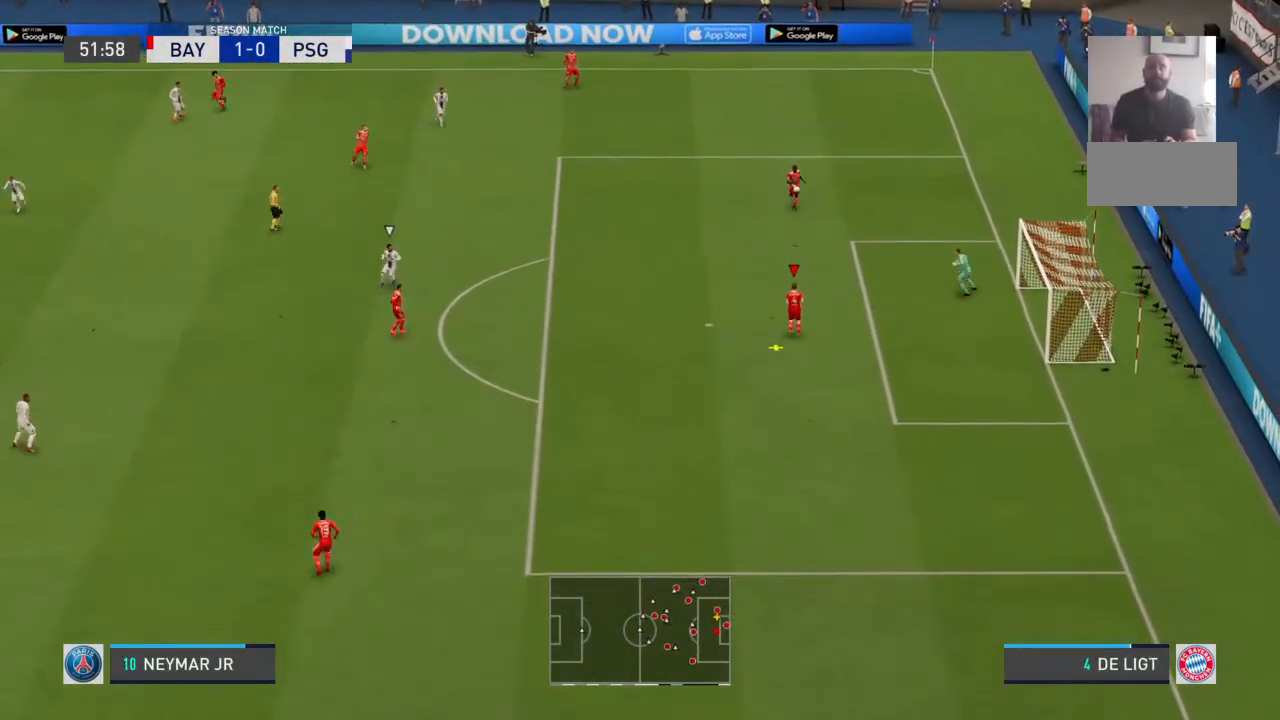
{"buttons": [], "left_stick": "center", "right_stick": "center", "events": []}
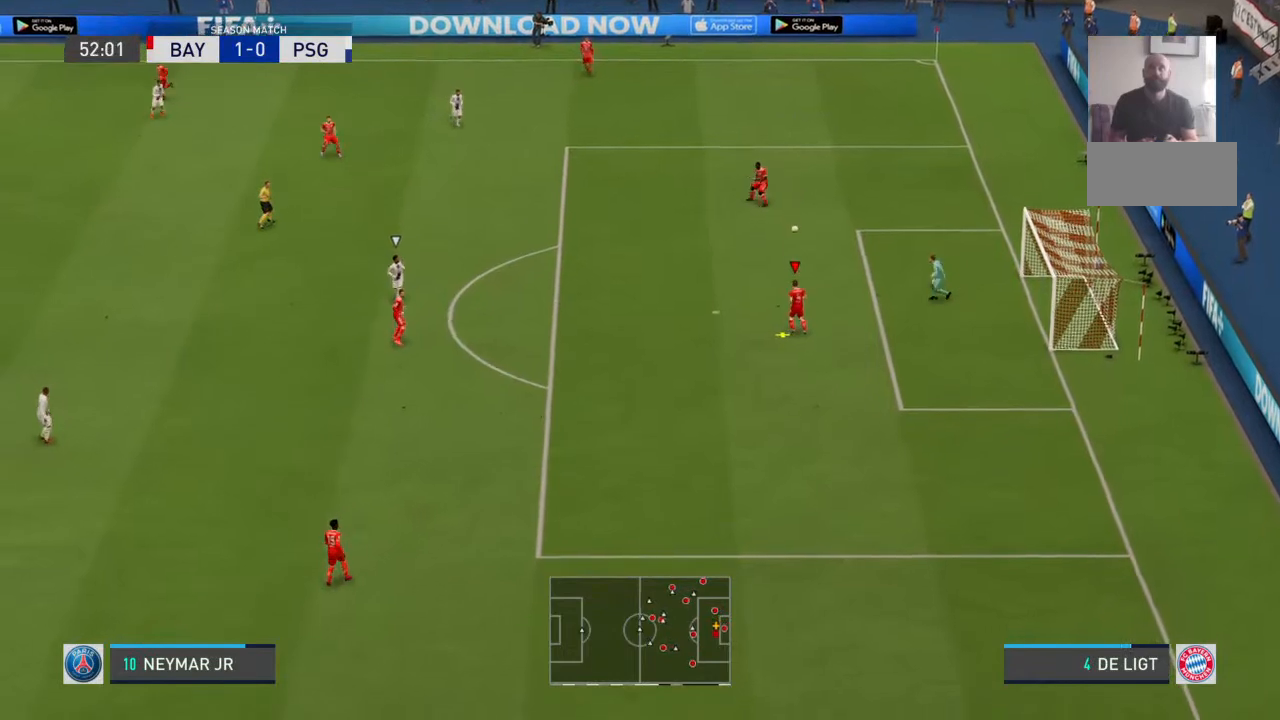
{"buttons": [], "left_stick": "up", "right_stick": "center", "events": [[133, "left_stick", "down"], [267, "left_stick", "down-left"], [433, "left_stick", "up-left"], [500, "left_stick", "up"]]}
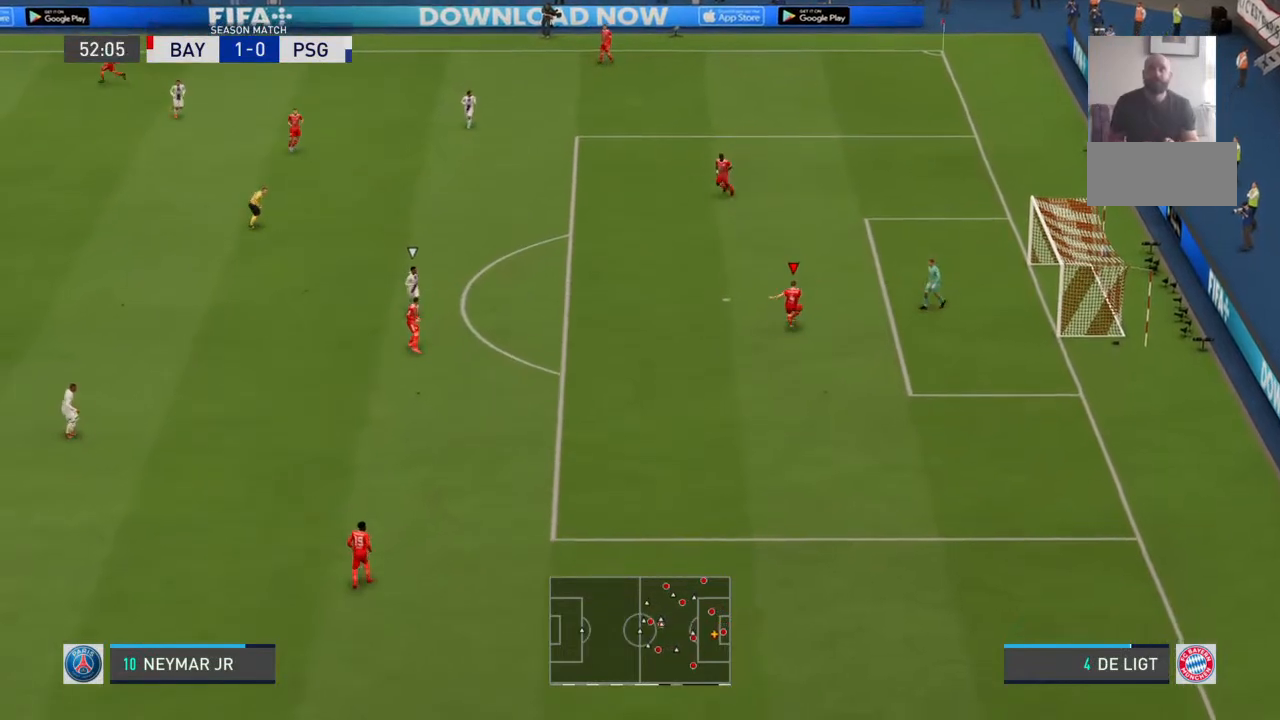
{"buttons": [], "left_stick": "up", "right_stick": "center", "events": [[100, "CROSS", "down"], [267, "CROSS", "up"]]}
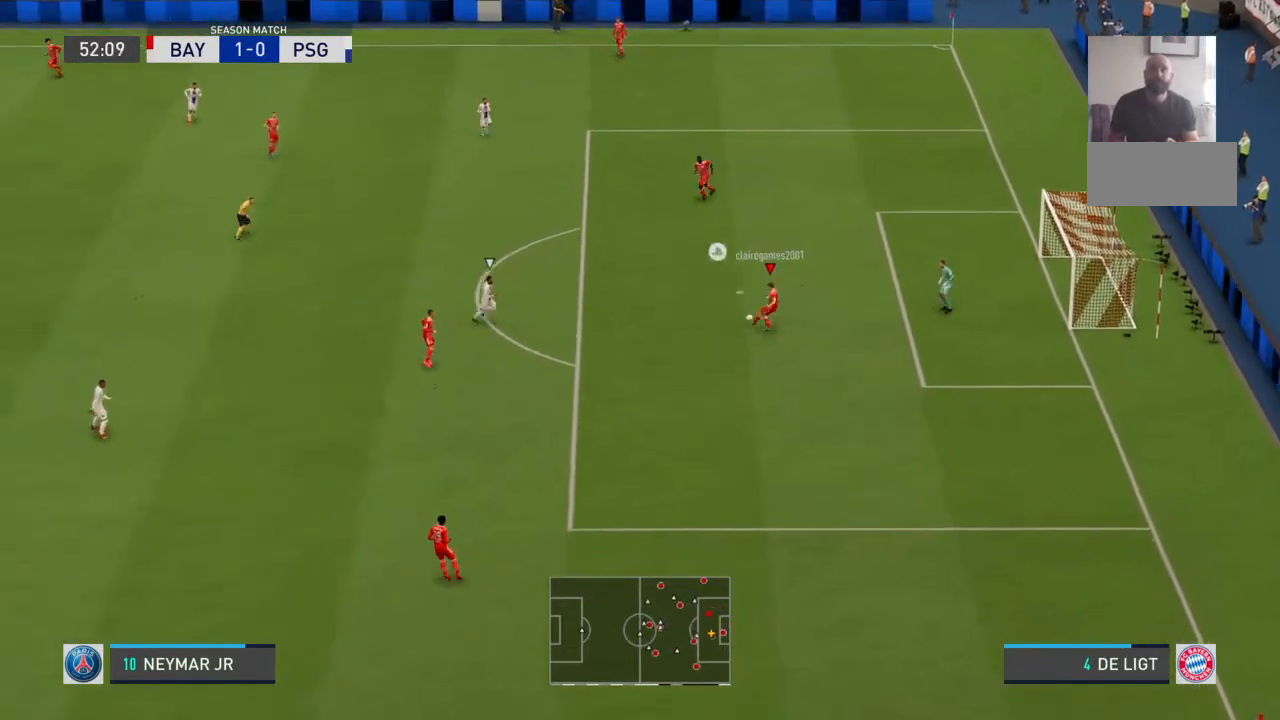
{"buttons": [], "left_stick": "center", "right_stick": "center", "events": [[67, "left_stick", "center"], [267, "right_stick", "down-left"], [400, "right_stick", "center"]]}